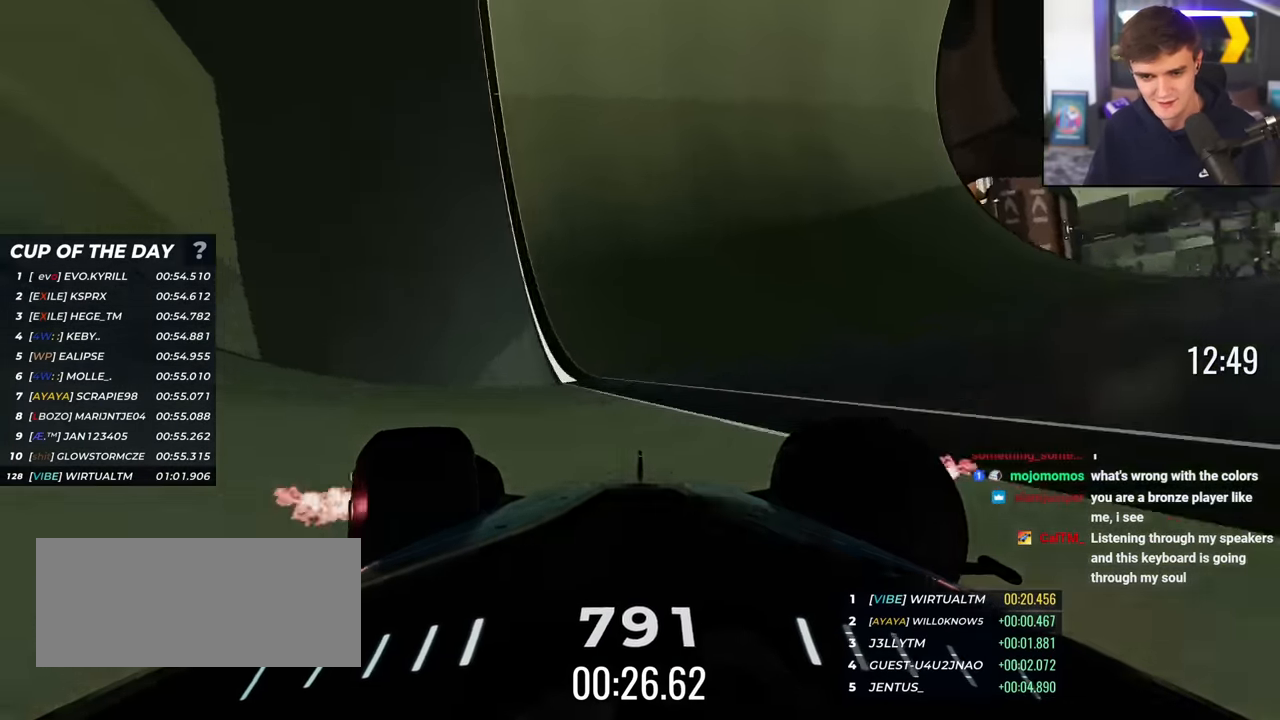
Gameplay with keyboard; each line is a JSON object with the keys held at the frame after it. "events" lists presses ("down") and releases ("up") of "brake", "down", "left", "right" and "up" between this image and that frame as [ms after this image, input, new state], when the widget could be followed in between. No other keys are recorded. Mouse input is not recorded. Key names are as the overlay labels them; some are game actions (e.g. jump) rather than physical keys.
{"keys": ["up"], "events": [[67, "left", "up"], [167, "right", "down"], [267, "right", "up"]]}
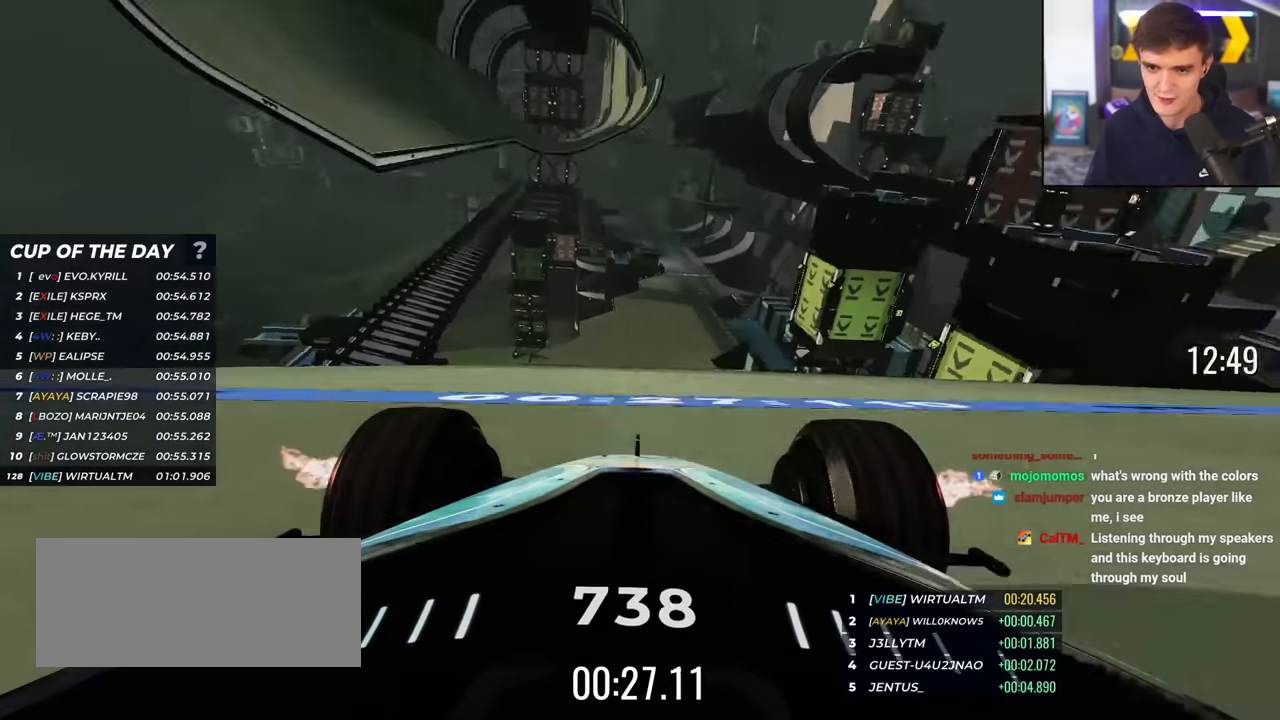
{"keys": ["right", "up"], "events": [[50, "left", "down"], [183, "left", "up"], [267, "right", "down"]]}
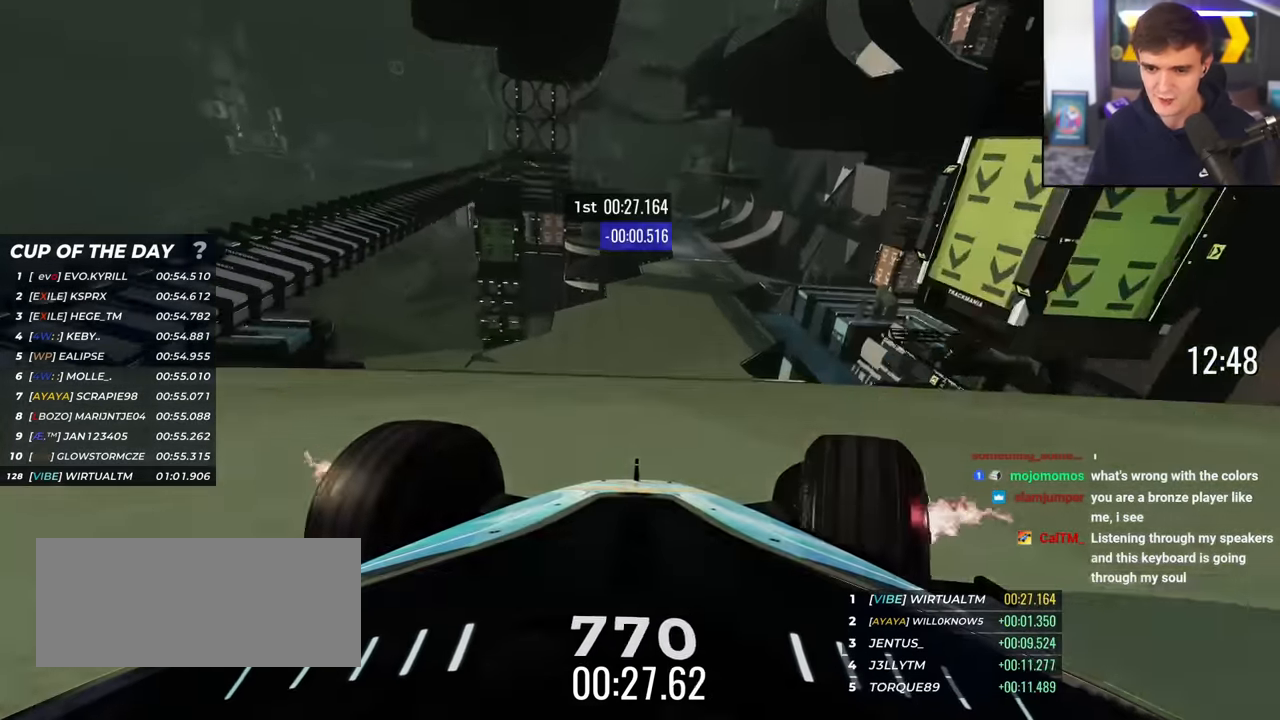
{"keys": ["right", "up"], "events": [[17, "right", "up"], [484, "right", "down"]]}
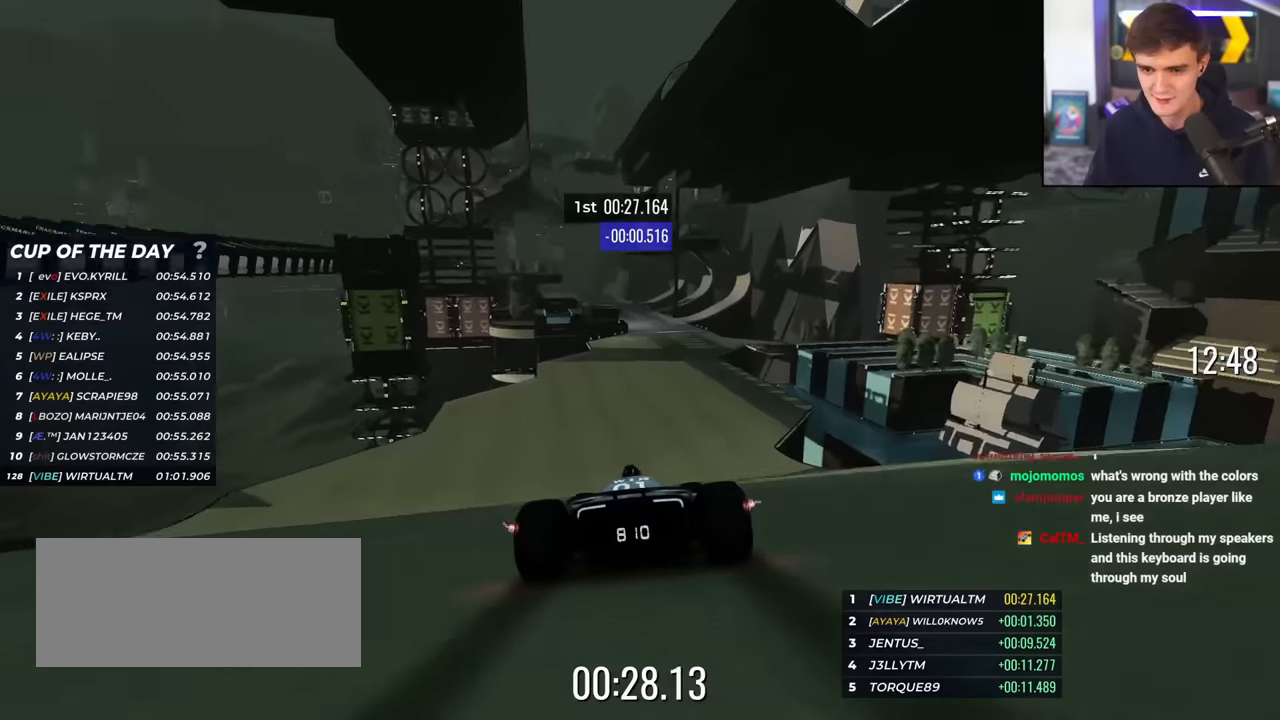
{"keys": ["up"], "events": [[33, "right", "up"], [300, "right", "down"], [350, "right", "up"]]}
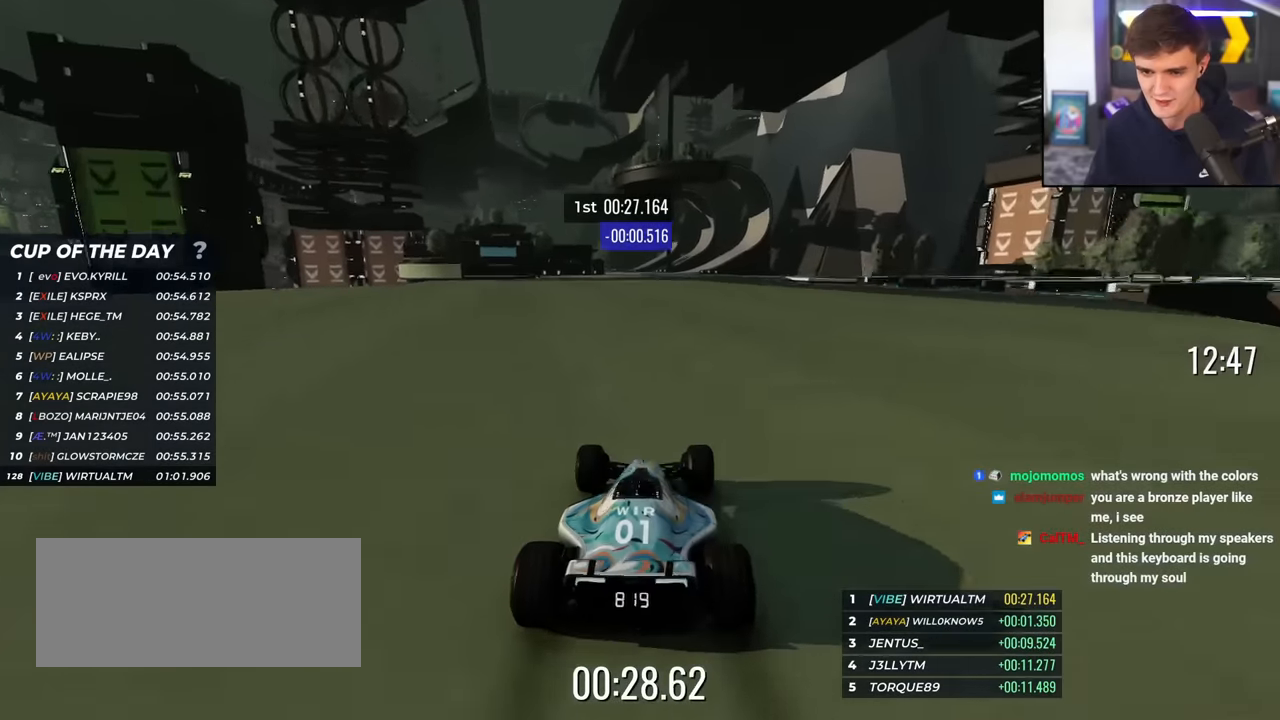
{"keys": ["up"], "events": [[283, "left", "down"], [467, "left", "up"]]}
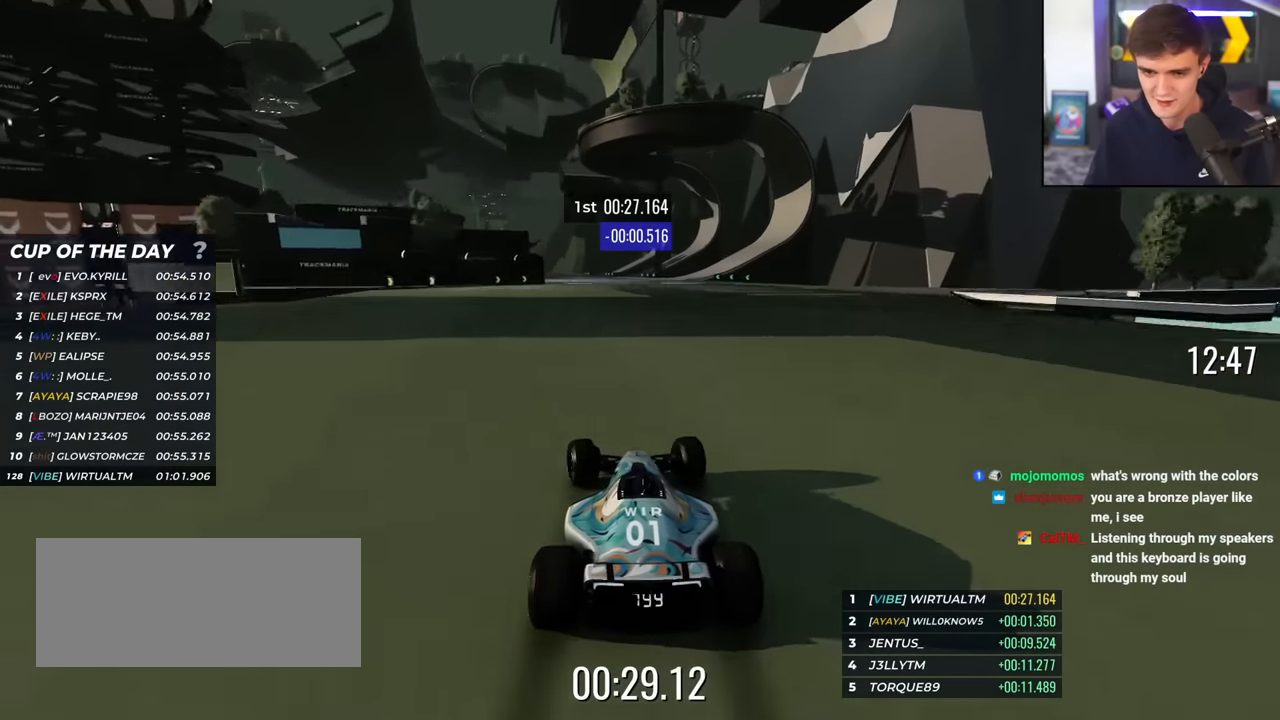
{"keys": ["up"], "events": [[100, "left", "down"], [150, "left", "up"], [384, "left", "down"], [484, "left", "up"]]}
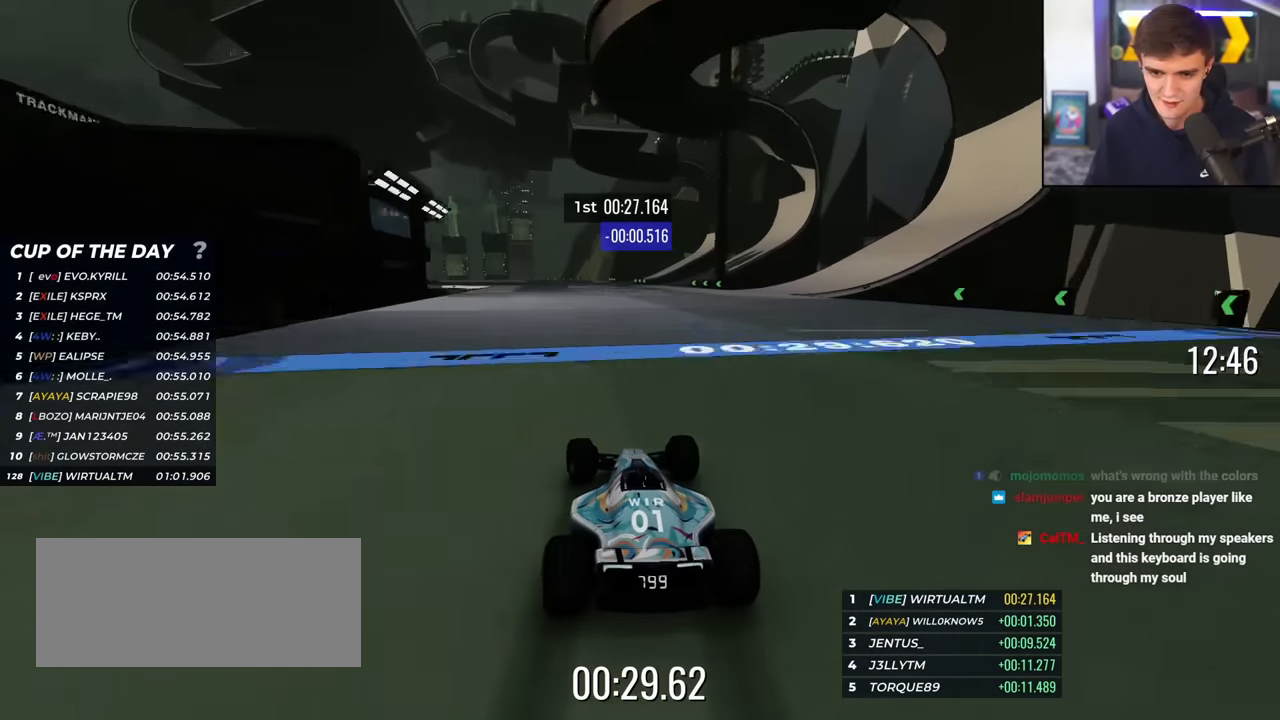
{"keys": ["left", "up"], "events": [[116, "left", "down"], [216, "left", "up"], [350, "left", "down"], [400, "left", "up"], [500, "left", "down"]]}
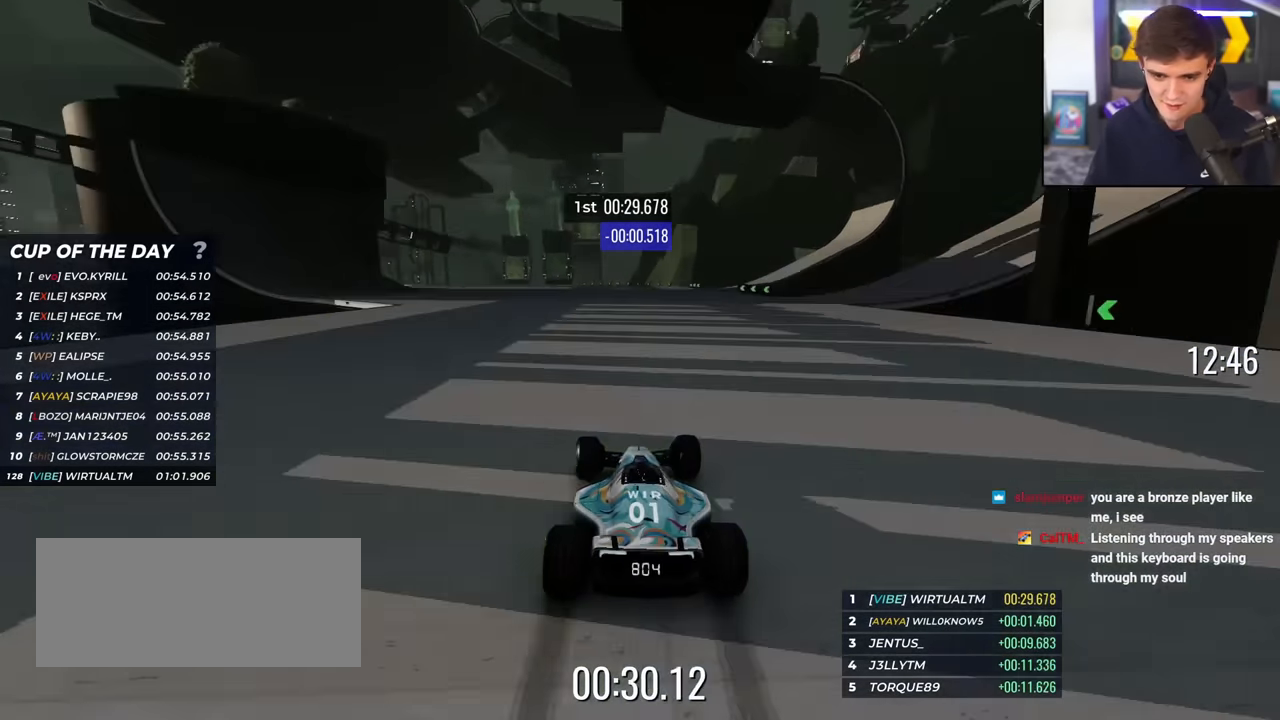
{"keys": ["up"], "events": [[84, "left", "up"], [184, "left", "down"], [234, "left", "up"], [317, "left", "down"], [417, "left", "up"]]}
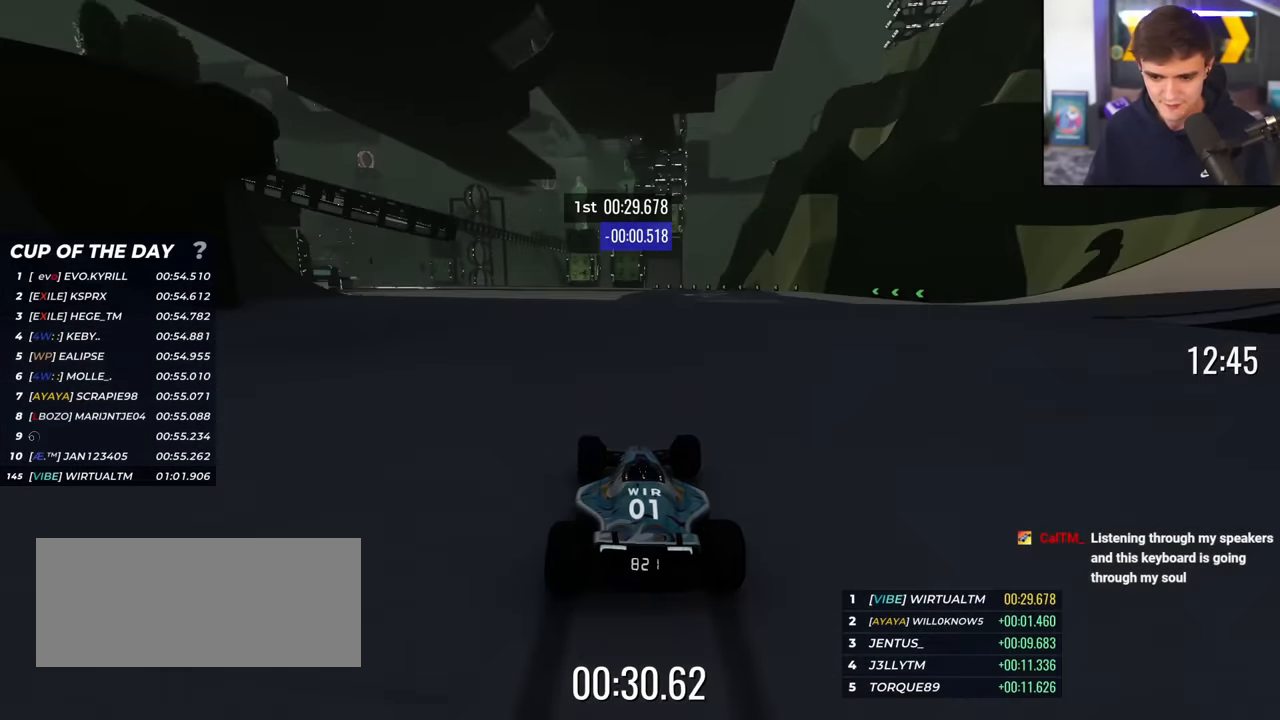
{"keys": ["up"], "events": [[16, "left", "down"], [100, "left", "up"], [200, "left", "down"], [300, "left", "up"], [383, "left", "down"], [433, "left", "up"]]}
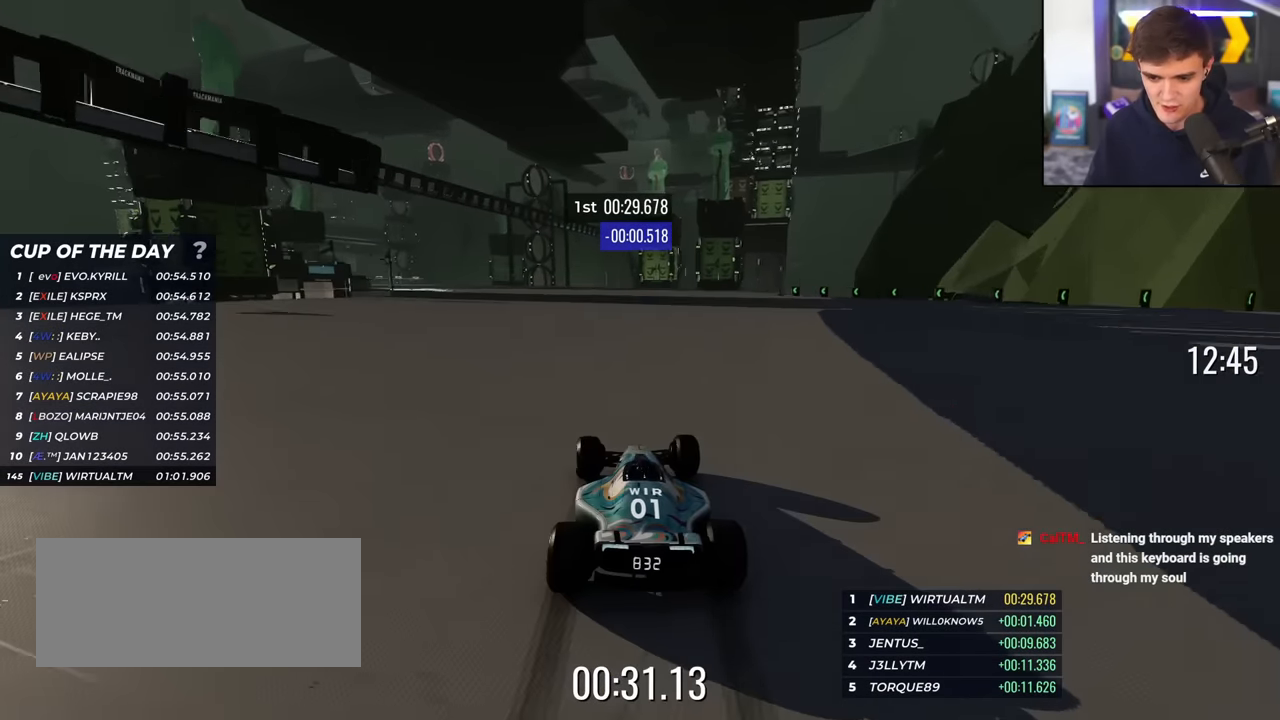
{"keys": ["left", "up"], "events": [[117, "left", "down"], [217, "left", "up"], [317, "left", "down"], [401, "left", "up"], [501, "left", "down"]]}
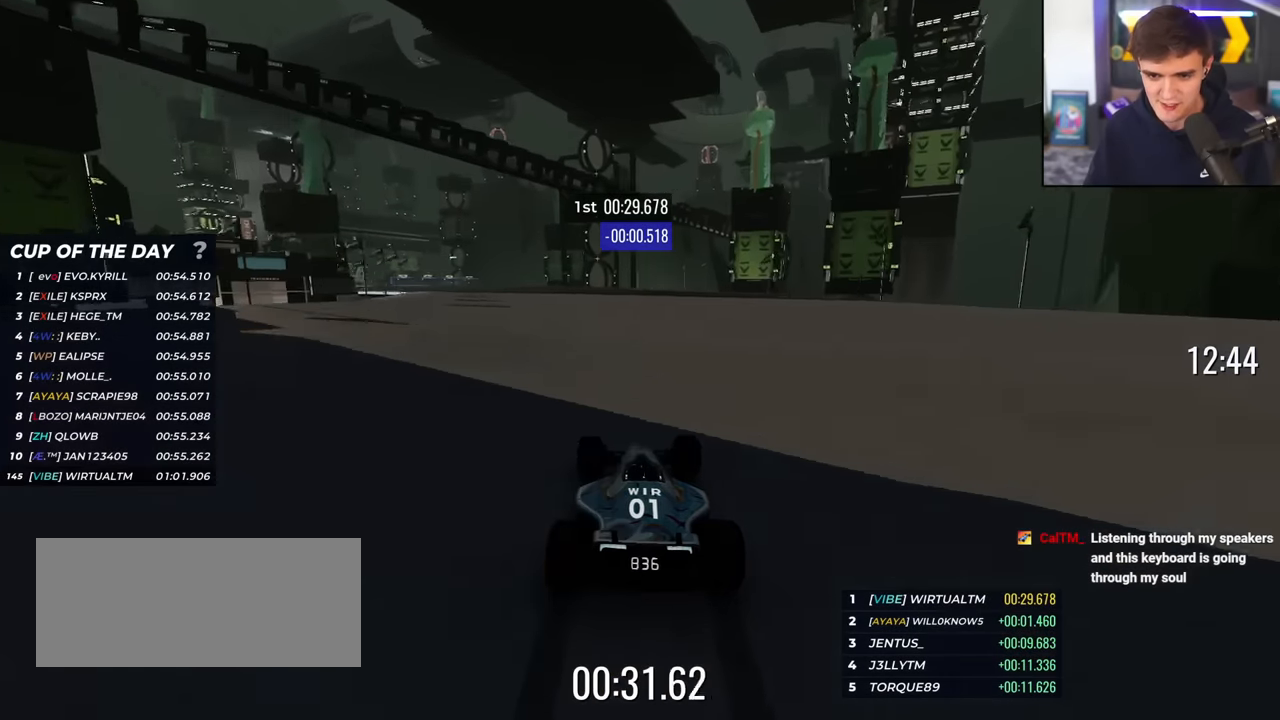
{"keys": ["up"], "events": [[83, "left", "up"], [183, "left", "down"], [233, "left", "up"], [333, "left", "down"], [417, "left", "up"]]}
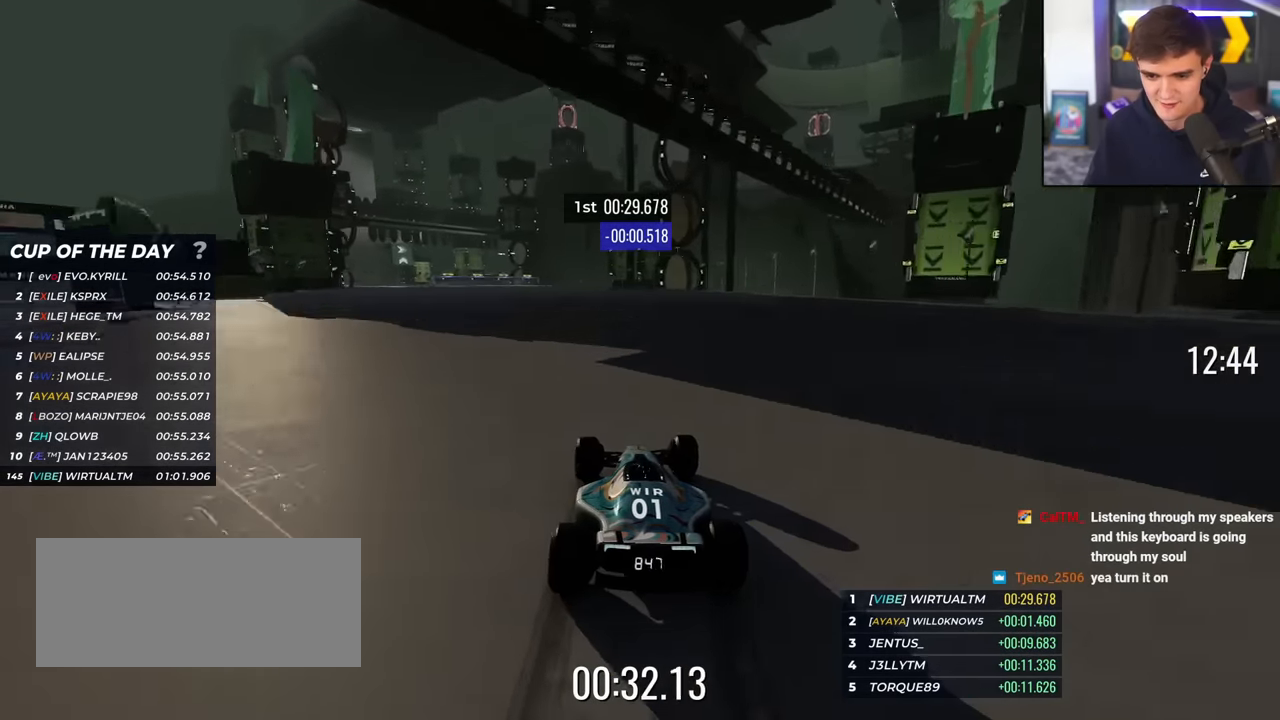
{"keys": ["left", "up"], "events": [[17, "left", "down"], [67, "left", "up"], [150, "left", "down"], [250, "left", "up"], [300, "left", "down"], [384, "left", "up"], [484, "left", "down"]]}
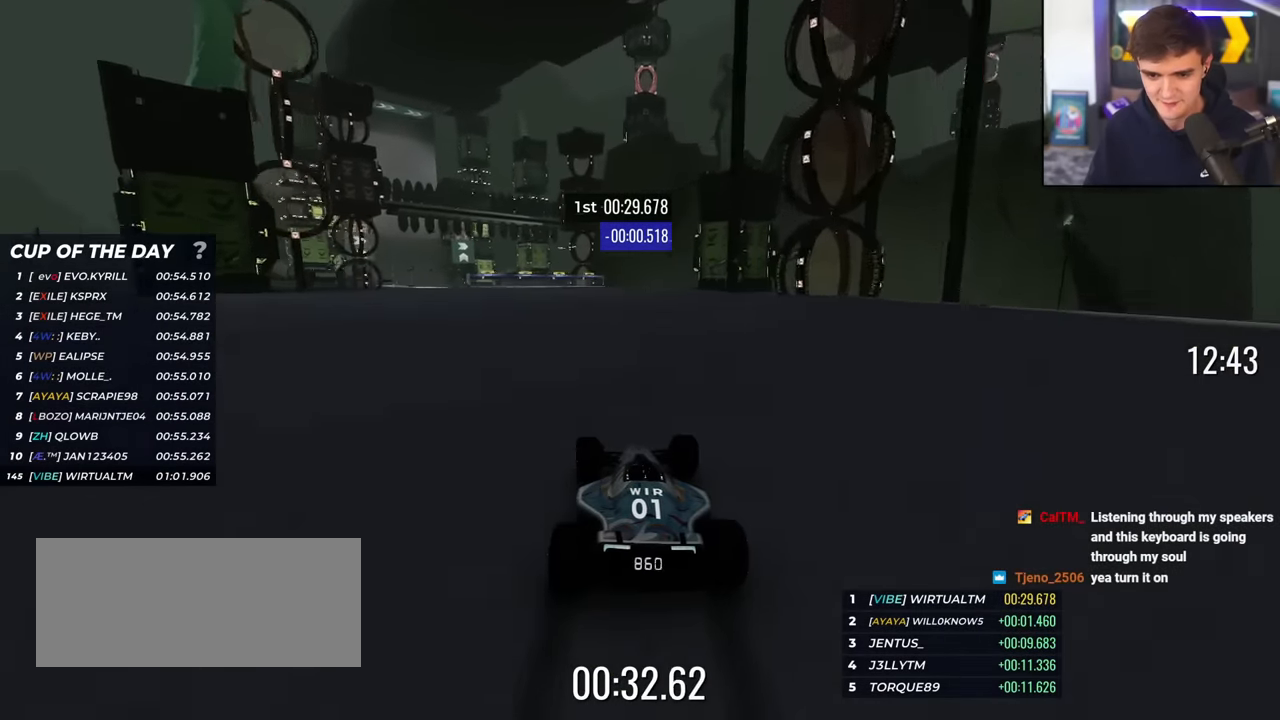
{"keys": ["left", "up"], "events": [[66, "left", "up"], [166, "left", "down"], [267, "left", "up"], [350, "left", "down"], [400, "left", "up"], [500, "left", "down"]]}
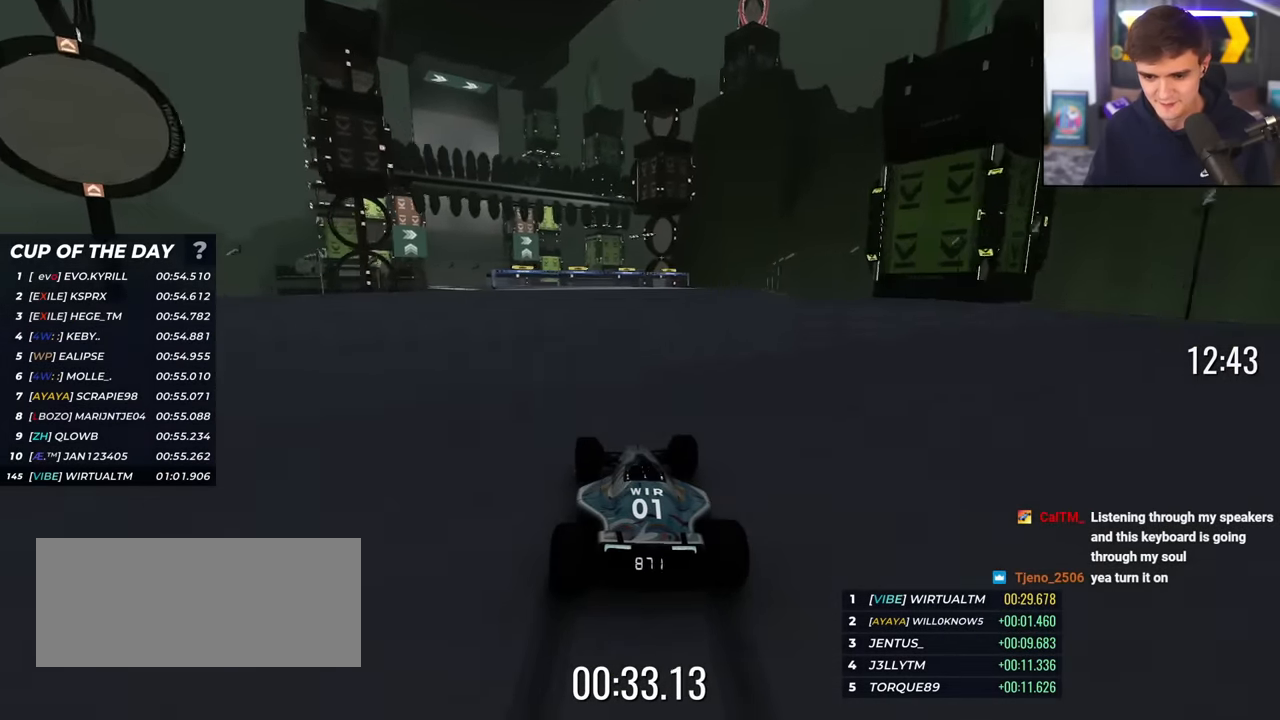
{"keys": ["up"], "events": [[84, "left", "up"], [184, "left", "down"], [234, "left", "up"], [317, "left", "down"], [417, "left", "up"]]}
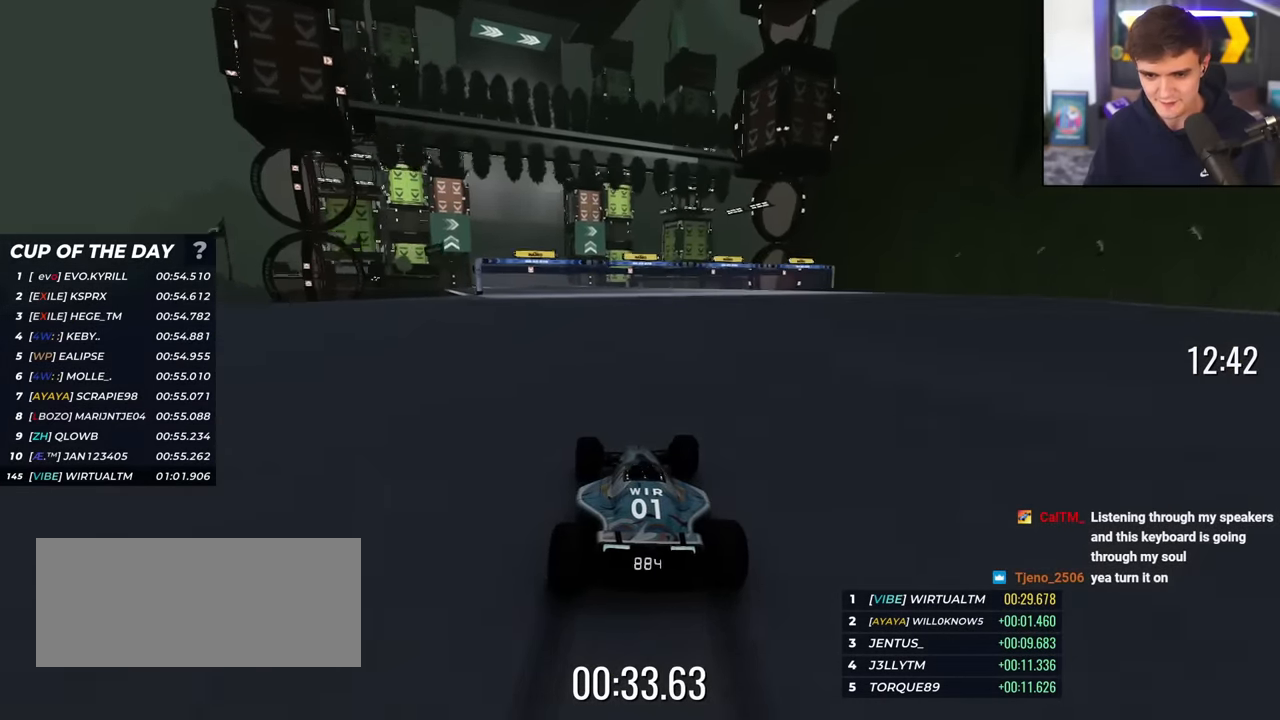
{"keys": ["up"], "events": [[16, "left", "down"], [100, "left", "up"], [200, "left", "down"], [250, "left", "up"], [383, "left", "down"], [433, "left", "up"]]}
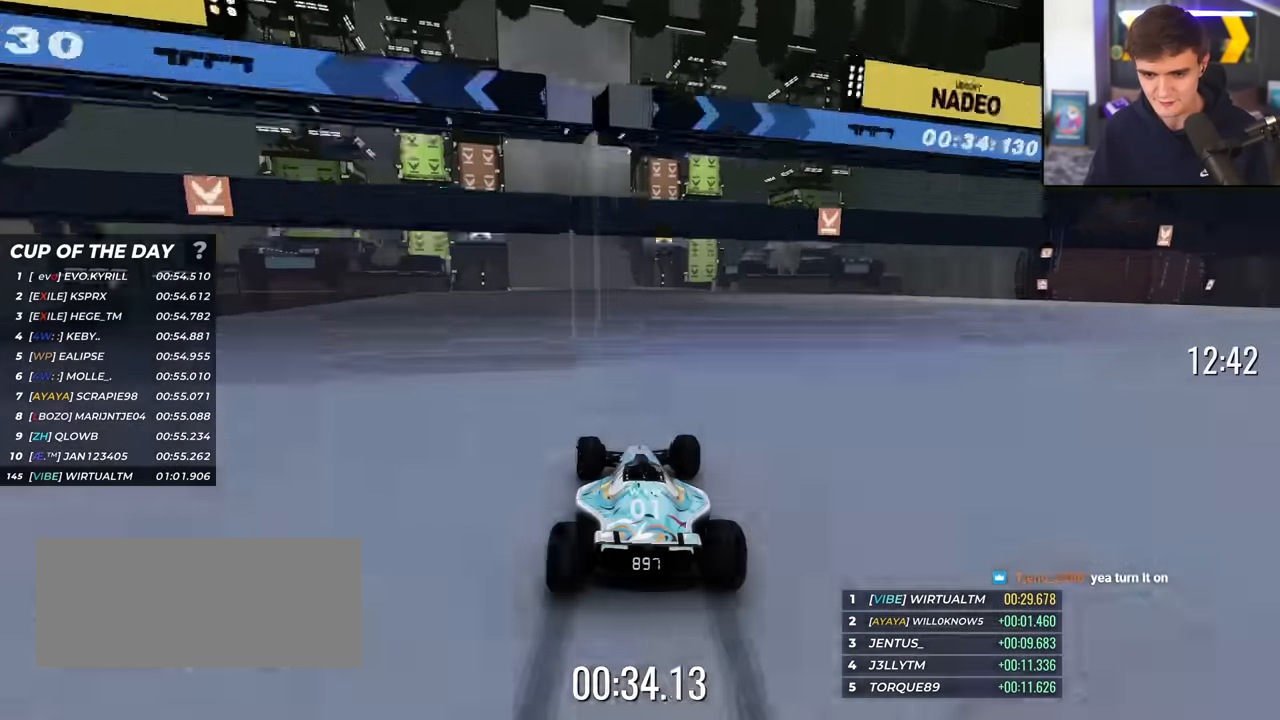
{"keys": ["up"], "events": [[33, "left", "down"], [117, "left", "up"], [217, "left", "down"], [267, "left", "up"], [350, "left", "down"], [450, "left", "up"]]}
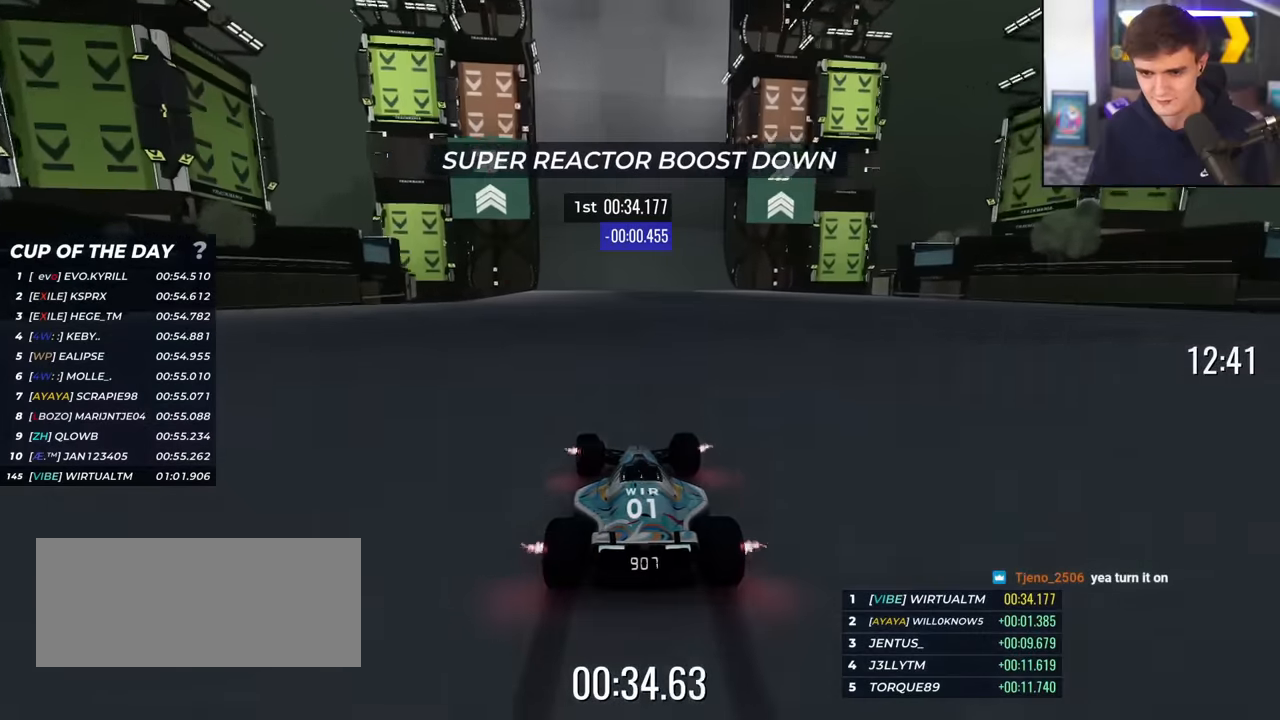
{"keys": ["up"], "events": [[234, "right", "down"], [317, "right", "up"]]}
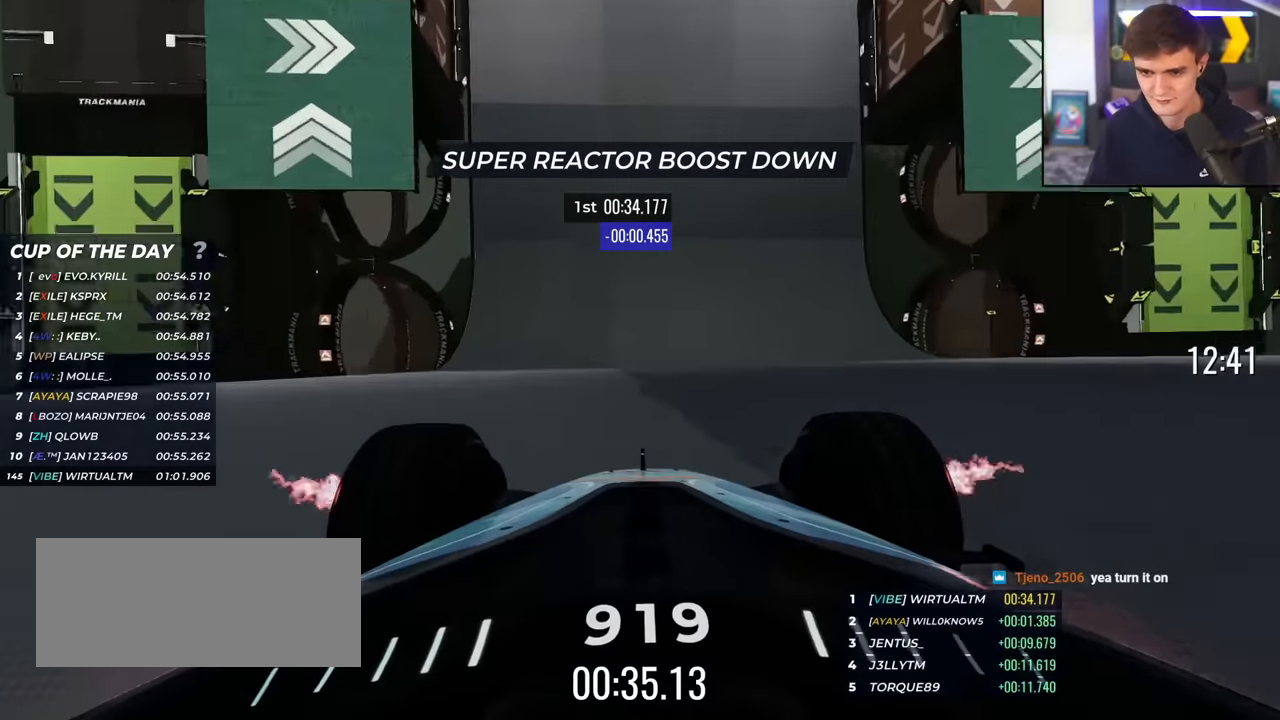
{"keys": ["up"], "events": [[384, "right", "down"], [434, "right", "up"]]}
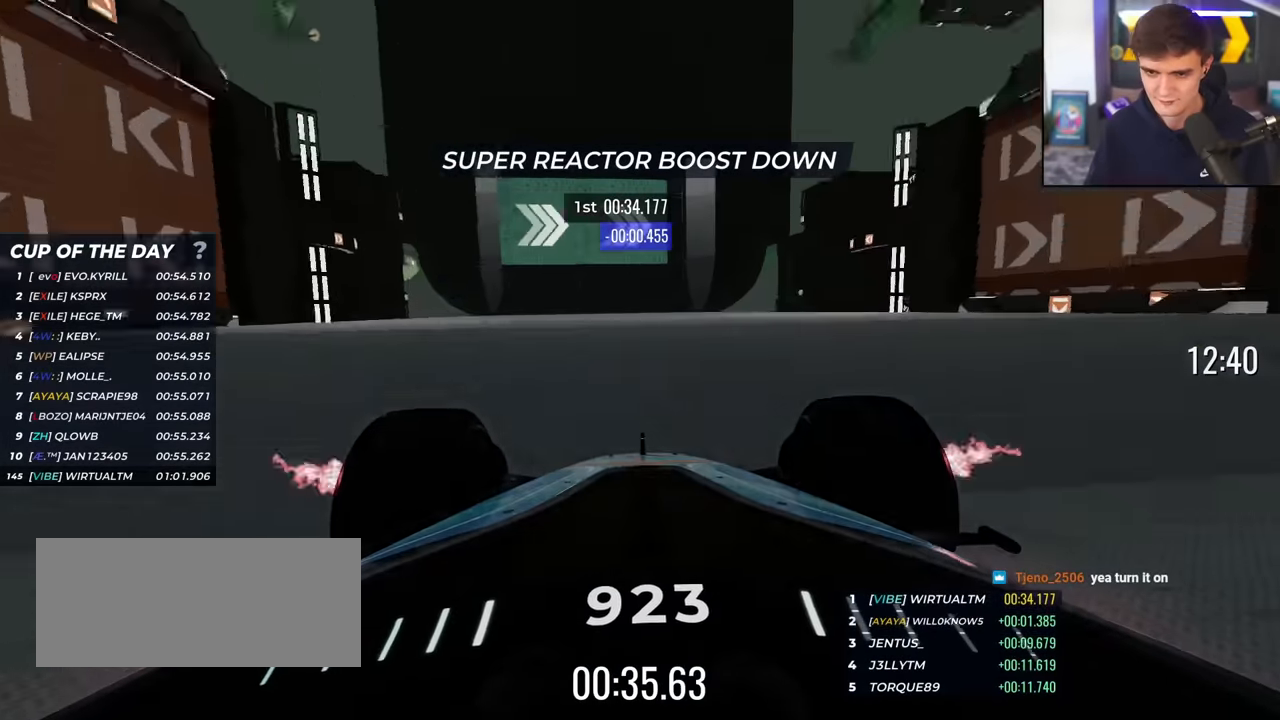
{"keys": ["up"], "events": [[451, "left", "down"], [501, "left", "up"]]}
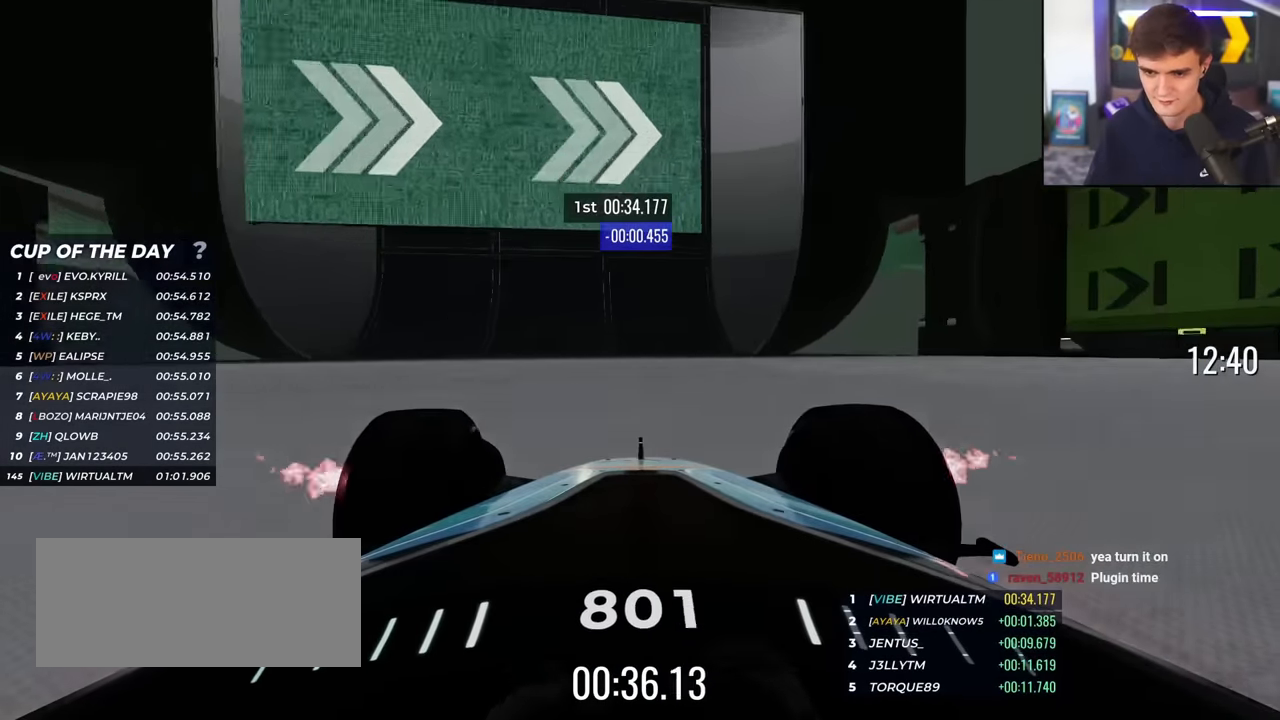
{"keys": ["up"], "events": [[83, "right", "down"], [183, "right", "up"], [367, "right", "down"], [467, "right", "up"]]}
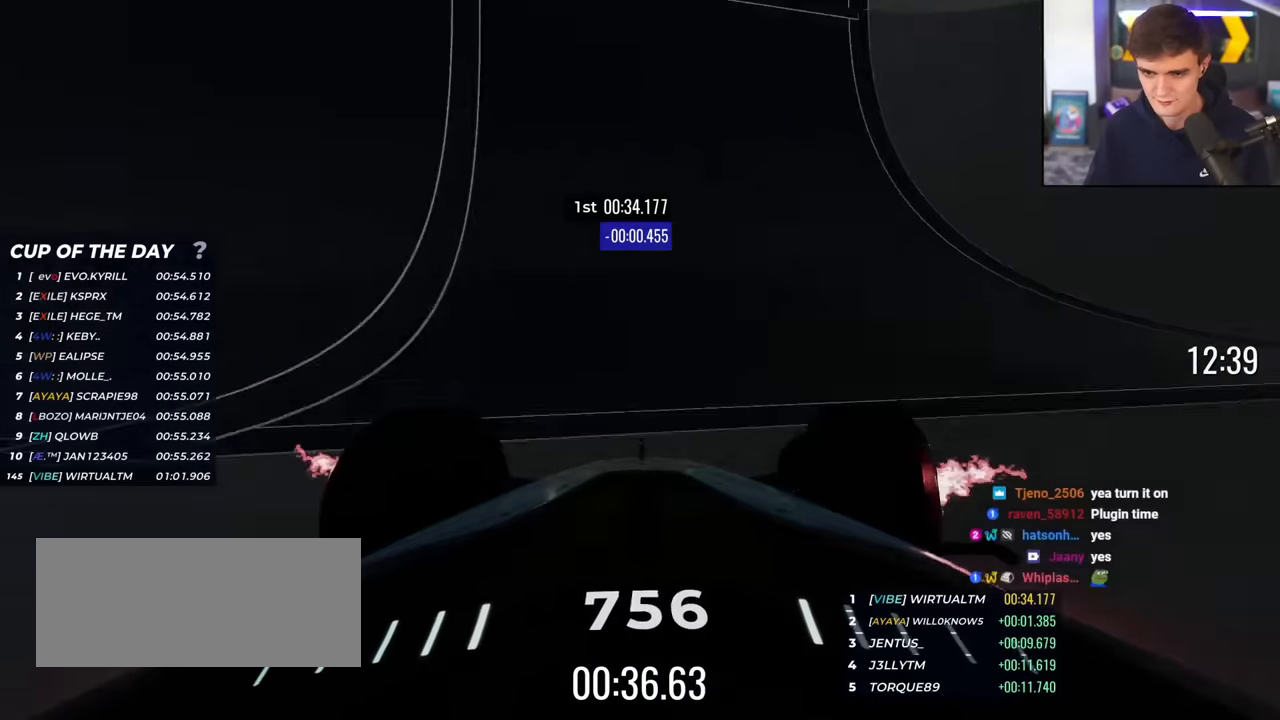
{"keys": ["right", "up"], "events": [[67, "right", "down"], [151, "right", "up"], [251, "right", "down"], [384, "right", "up"], [484, "right", "down"]]}
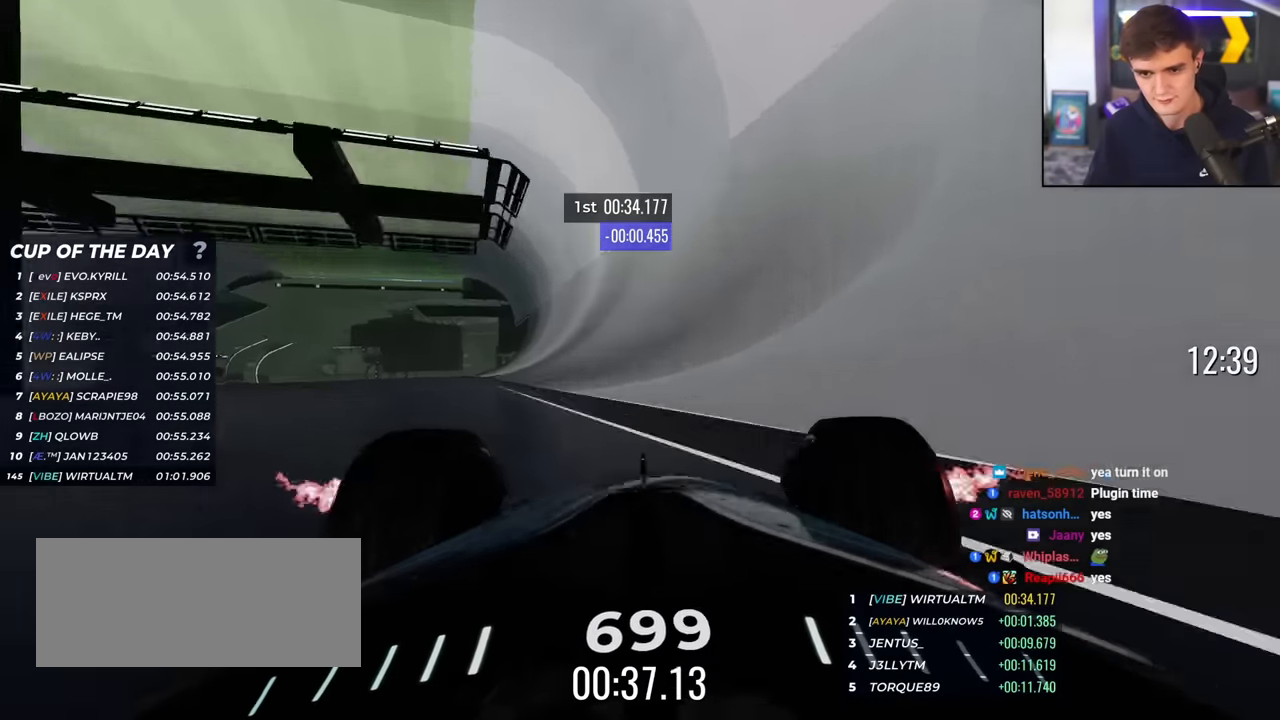
{"keys": ["right", "up"], "events": [[117, "right", "up"], [217, "right", "down"], [350, "right", "up"], [500, "right", "down"]]}
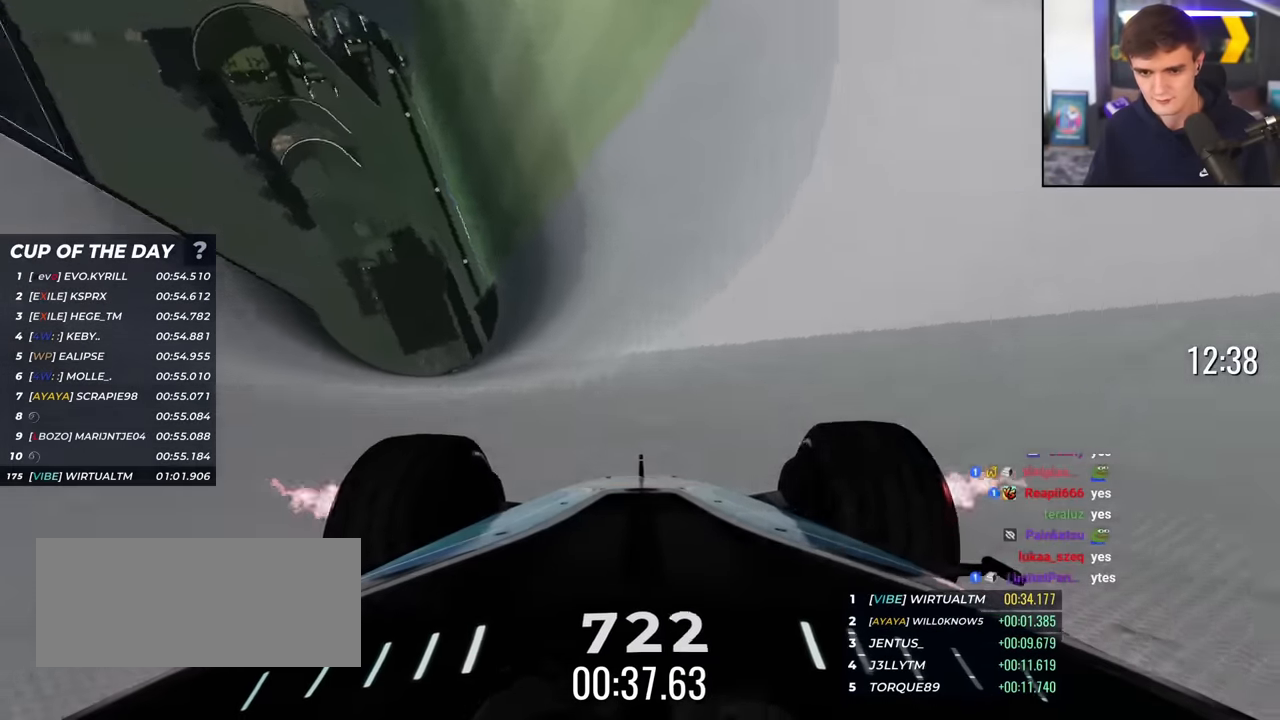
{"keys": ["right", "up"], "events": [[184, "right", "up"], [284, "right", "down"]]}
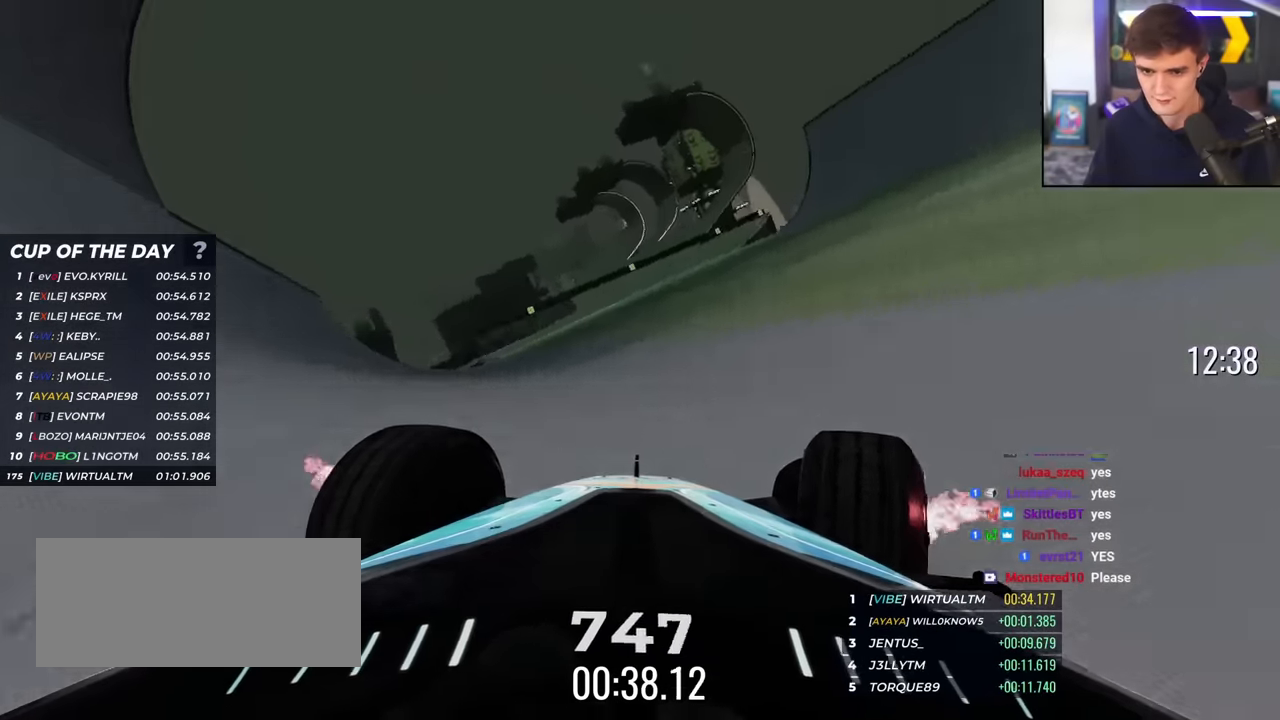
{"keys": ["left", "up"], "events": [[50, "right", "up"], [150, "right", "down"], [284, "right", "up"], [384, "left", "down"]]}
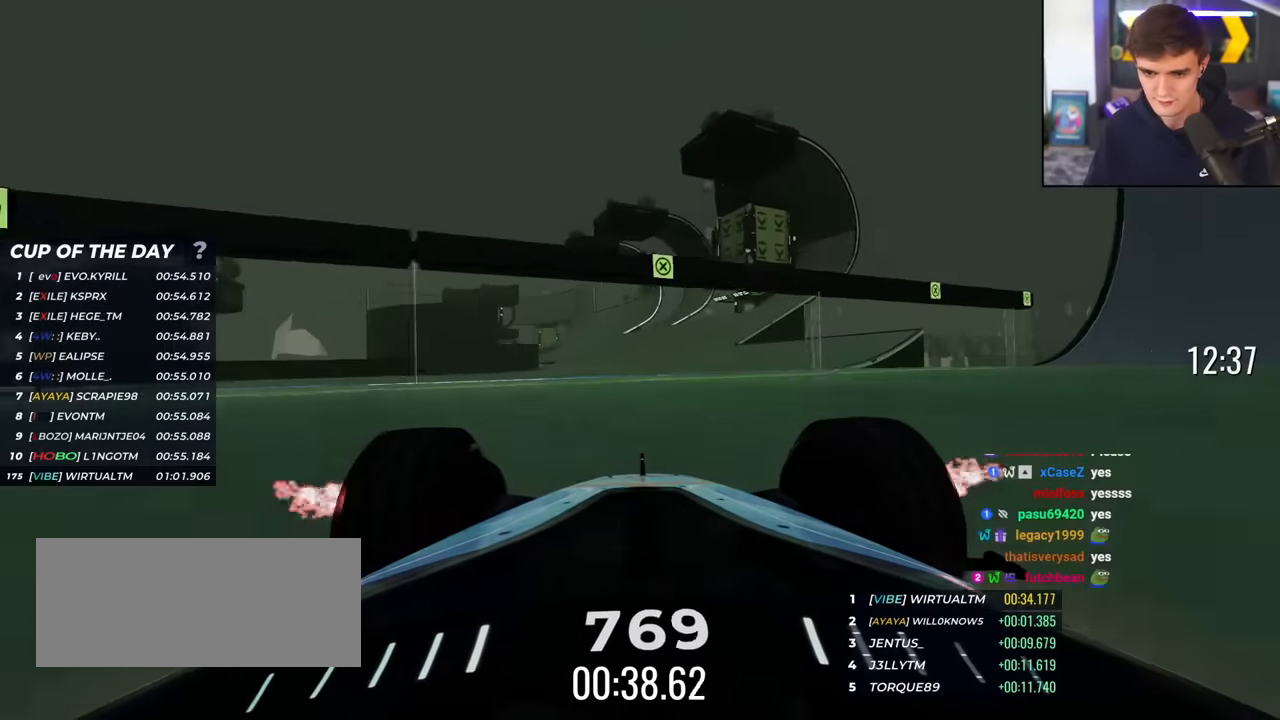
{"keys": ["right", "up"], "events": [[67, "left", "up"], [167, "left", "down"], [267, "left", "up"], [401, "right", "down"]]}
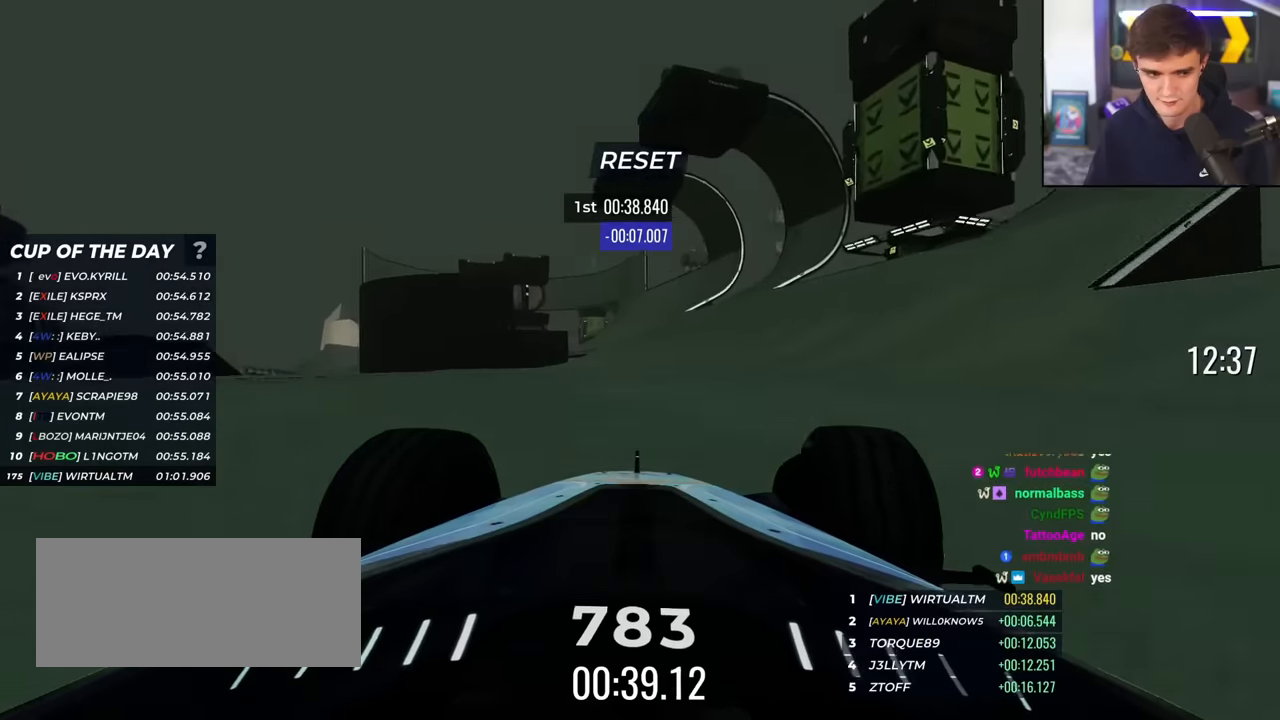
{"keys": ["up"], "events": [[83, "right", "up"], [317, "right", "down"], [467, "right", "up"]]}
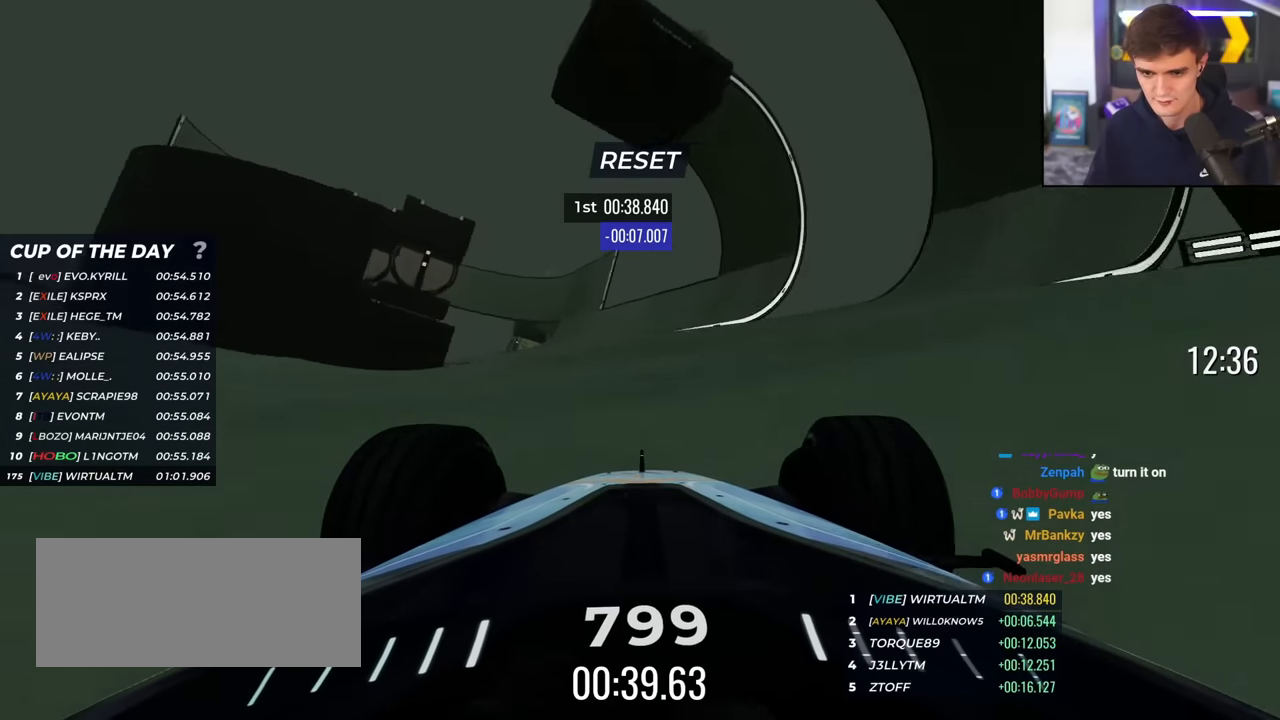
{"keys": ["up"], "events": [[17, "left", "down"], [150, "left", "up"], [200, "left", "down"], [284, "left", "up"], [434, "left", "down"], [484, "left", "up"]]}
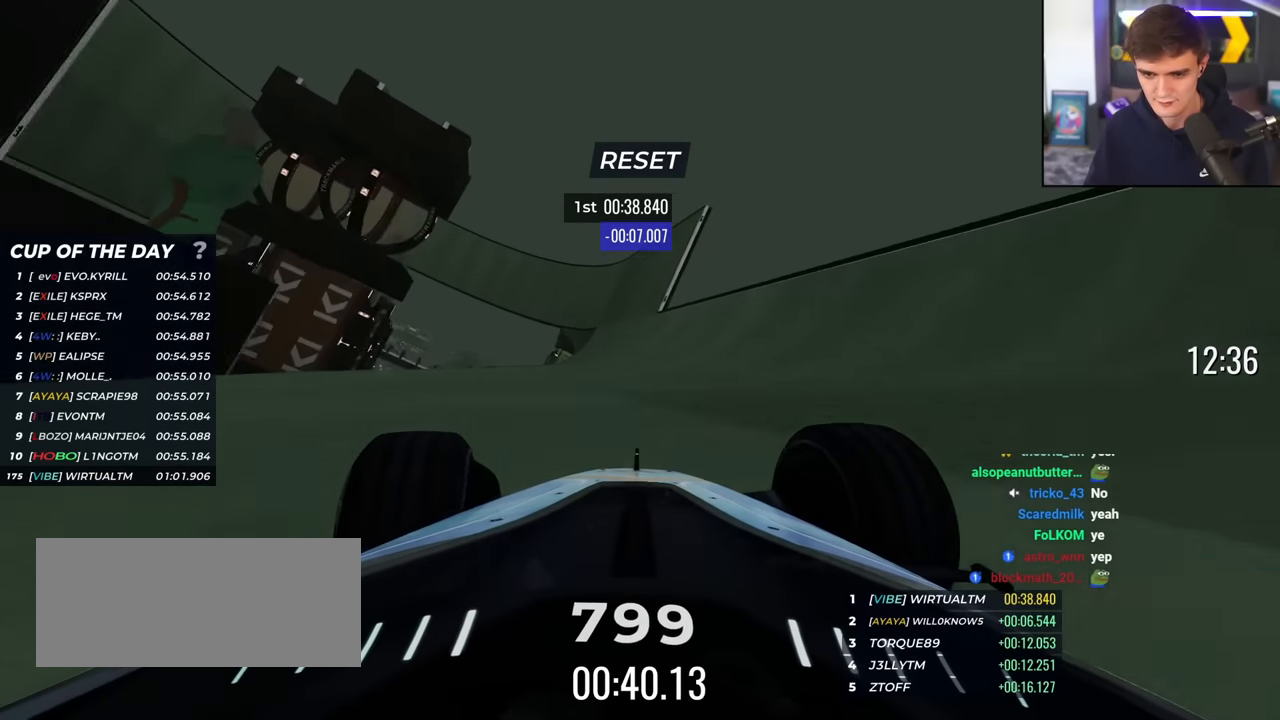
{"keys": ["left", "up"], "events": [[217, "left", "down"], [267, "left", "up"], [350, "left", "down"], [450, "left", "up"], [500, "left", "down"]]}
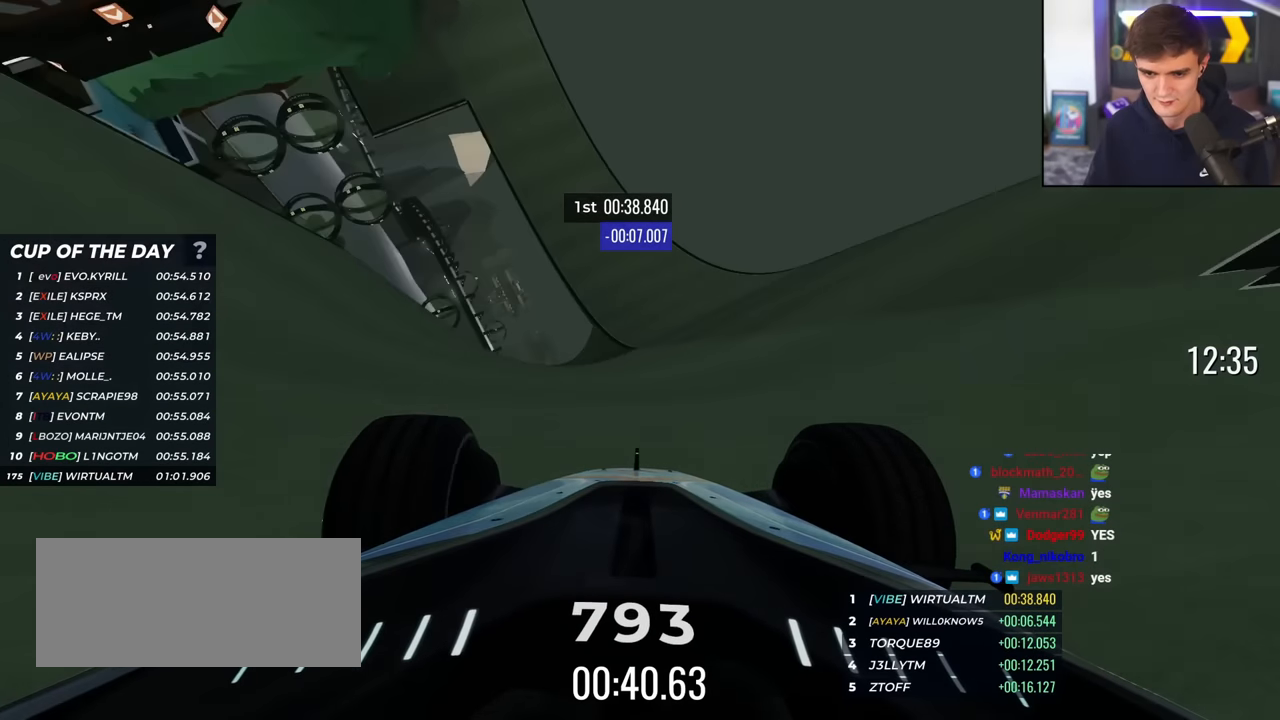
{"keys": ["up"], "events": [[84, "left", "up"], [134, "left", "down"], [417, "left", "up"]]}